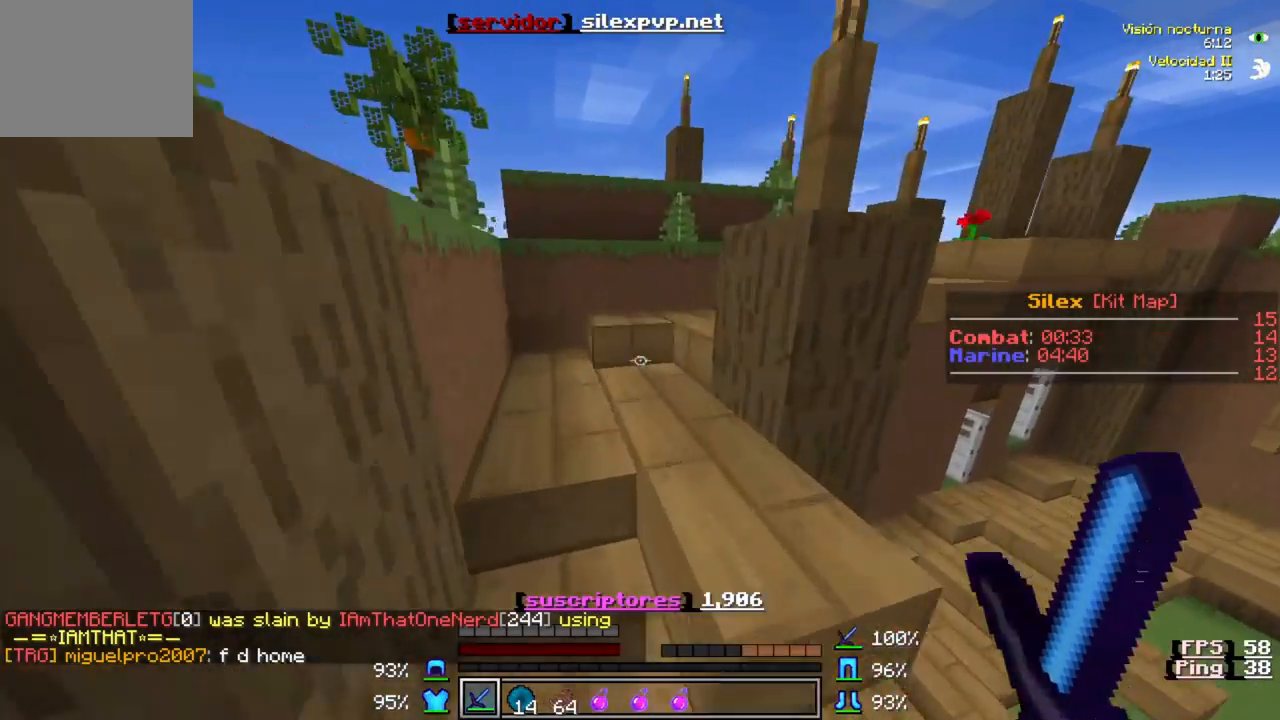
Gameplay with keyboard; each line is a JSON object with the keys held at the frame after it. "events" lists presses ("down") and releases ("up") of "a", "d", "s" and "w" between this image and that frame as [ms after this image, input, new state], when the widget could be followed in between. No other keys are recorded. Mouse input is not recorded.
{"keys": ["w"], "events": [[300, "a", "down"], [467, "a", "up"]]}
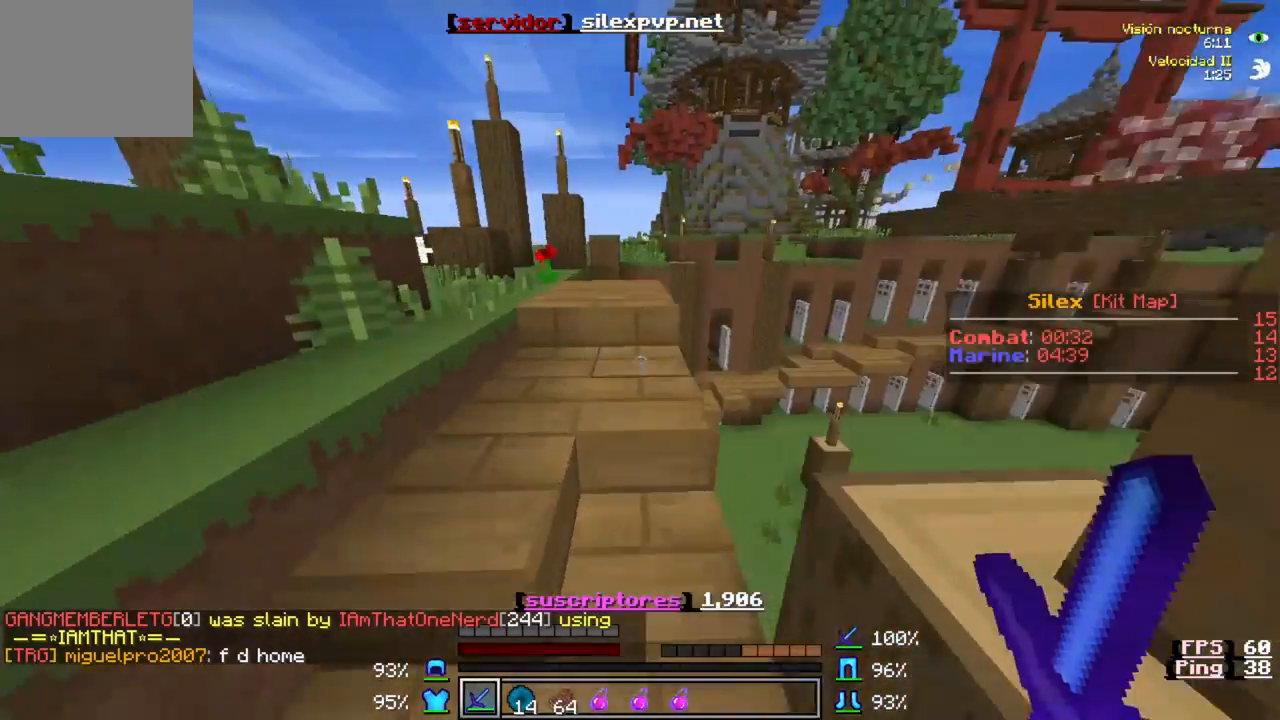
{"keys": ["w"], "events": []}
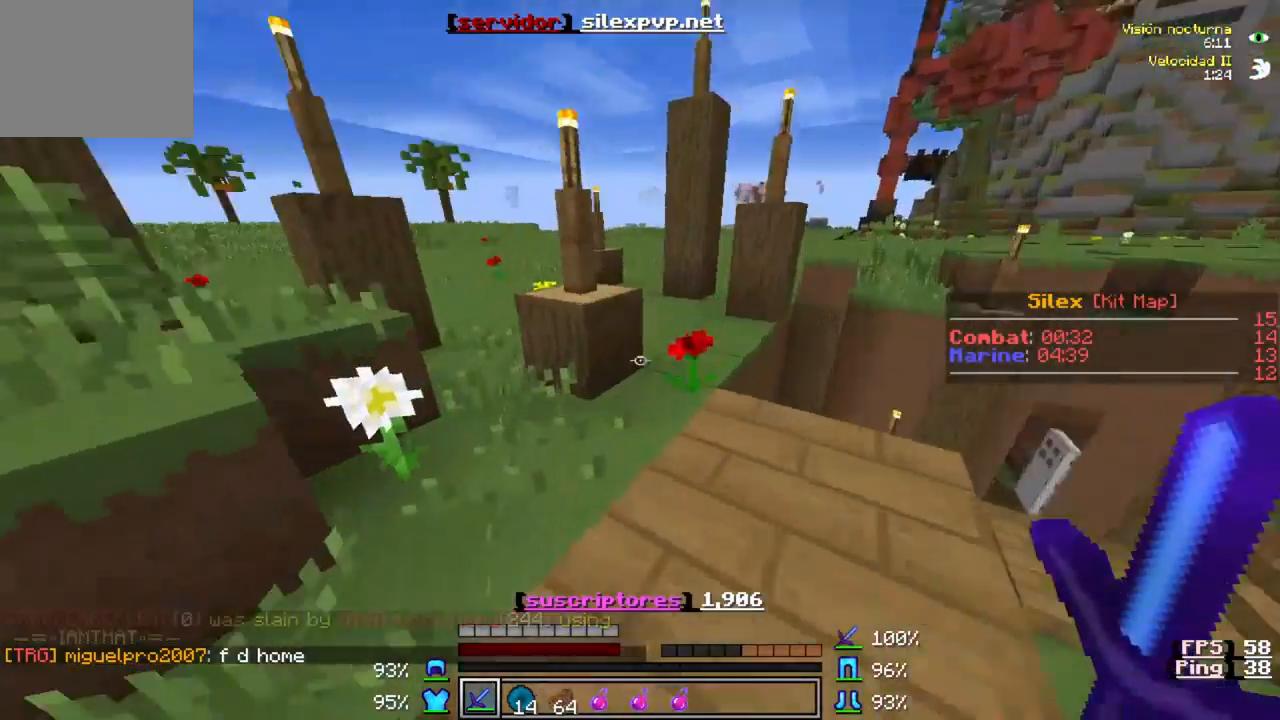
{"keys": ["w"], "events": [[167, "a", "down"], [300, "a", "up"]]}
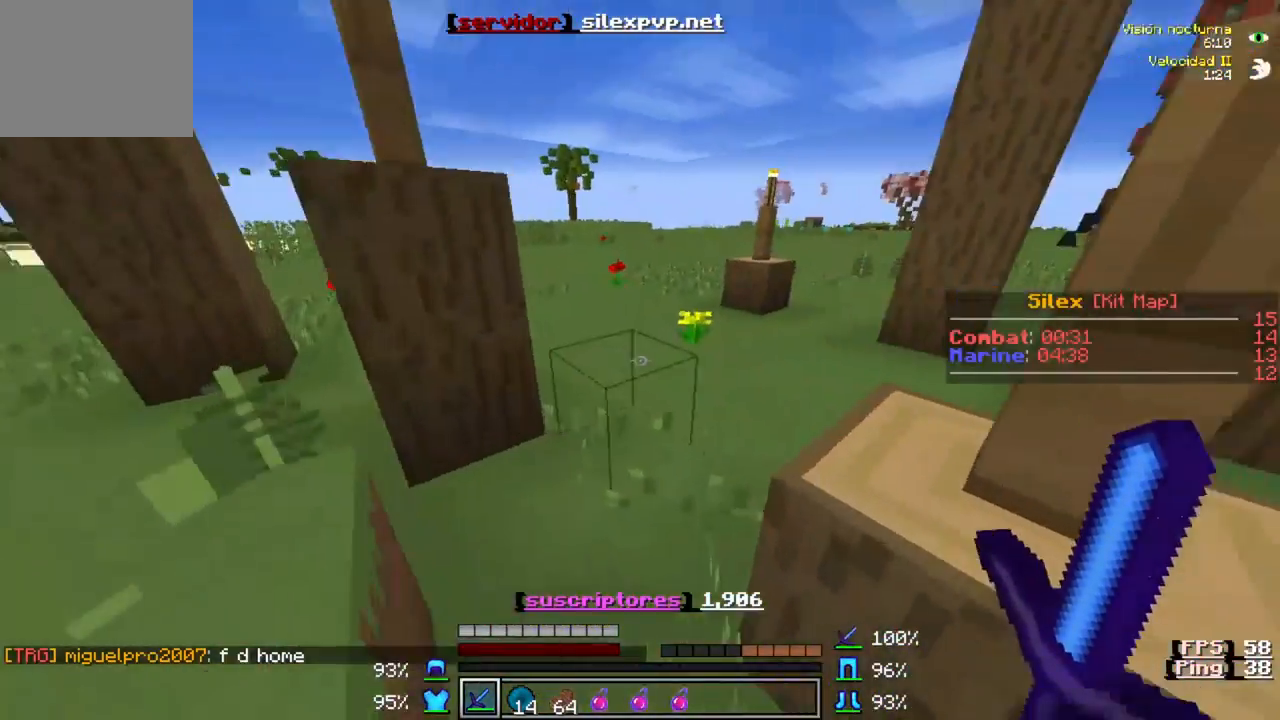
{"keys": ["w"], "events": []}
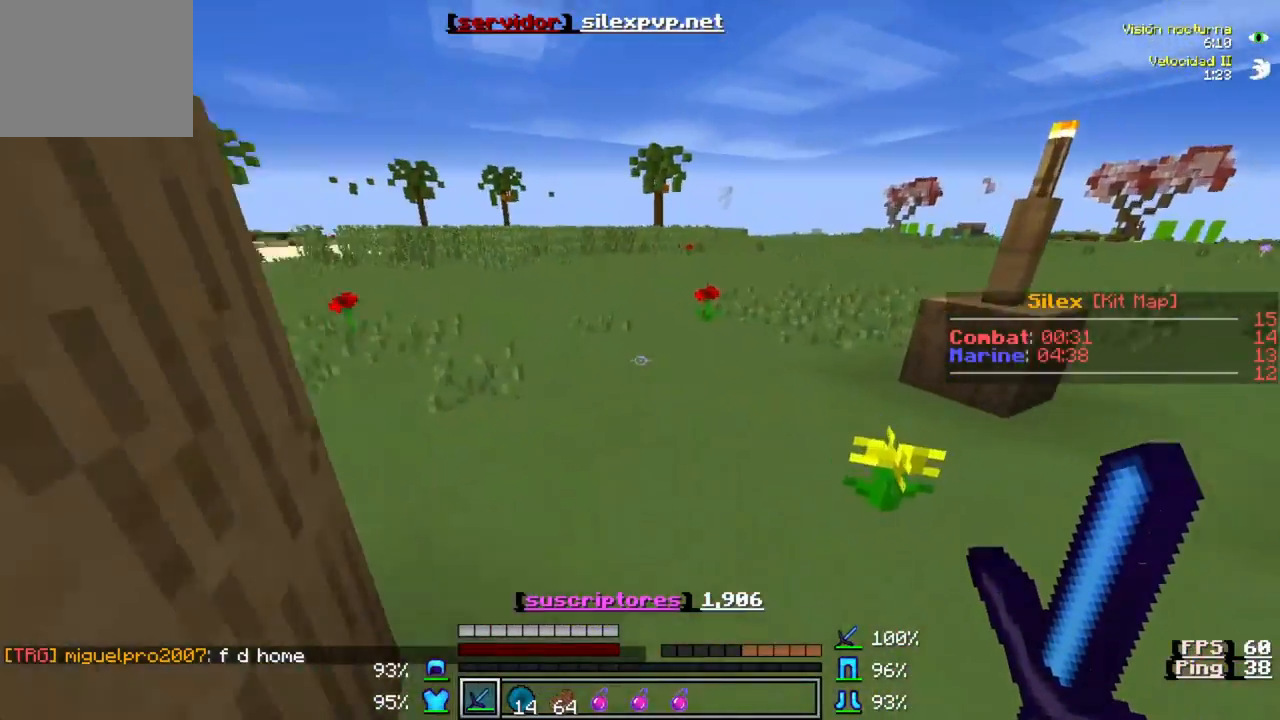
{"keys": ["w"], "events": []}
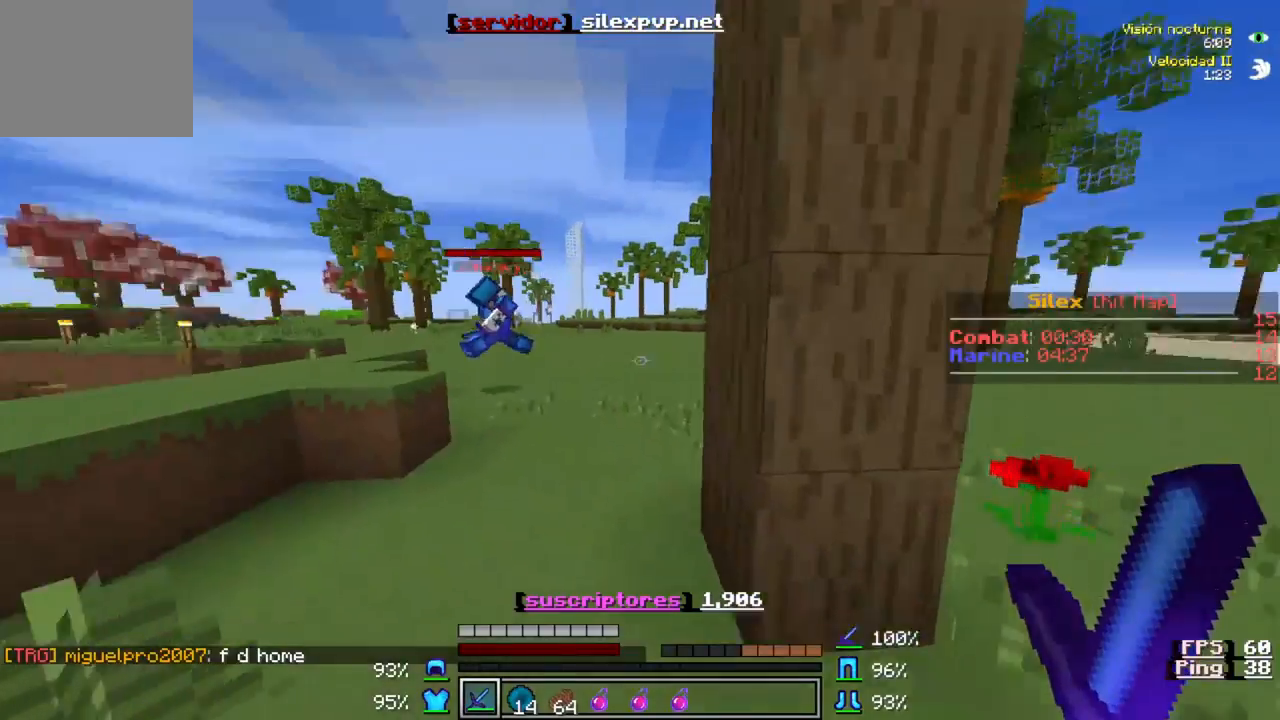
{"keys": ["w"], "events": [[33, "a", "down"], [333, "a", "up"]]}
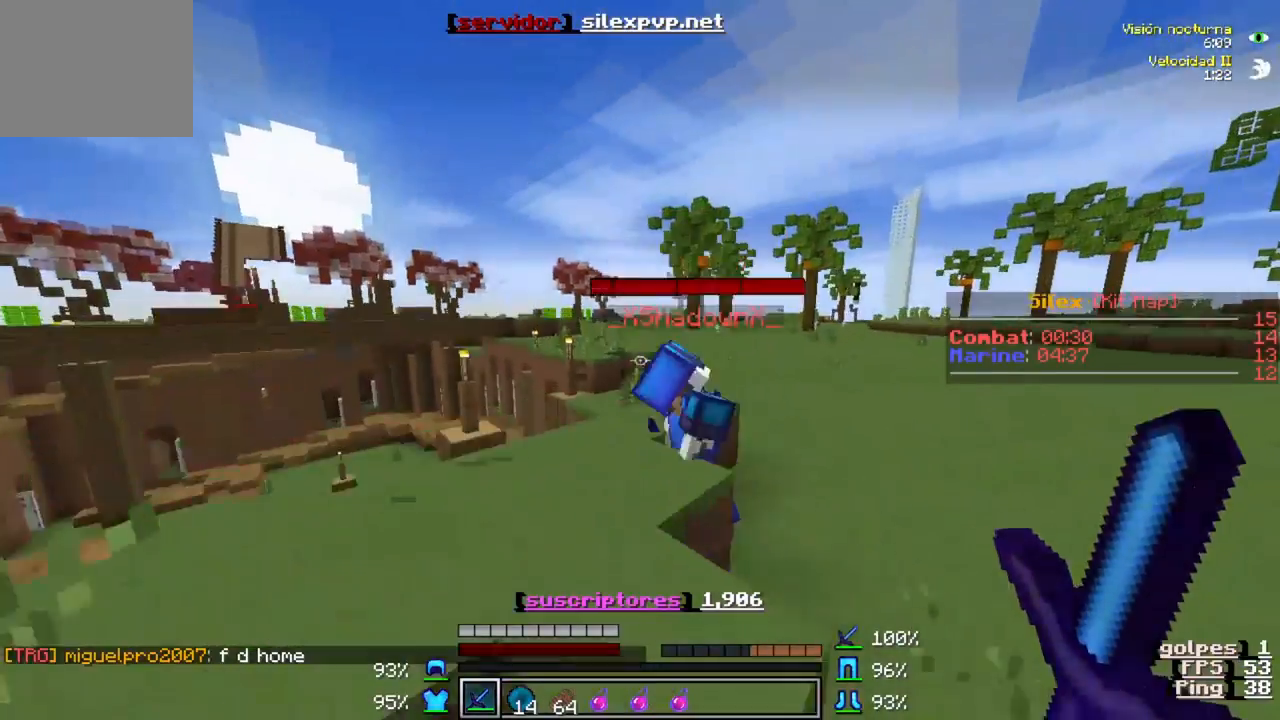
{"keys": [], "events": [[433, "w", "up"]]}
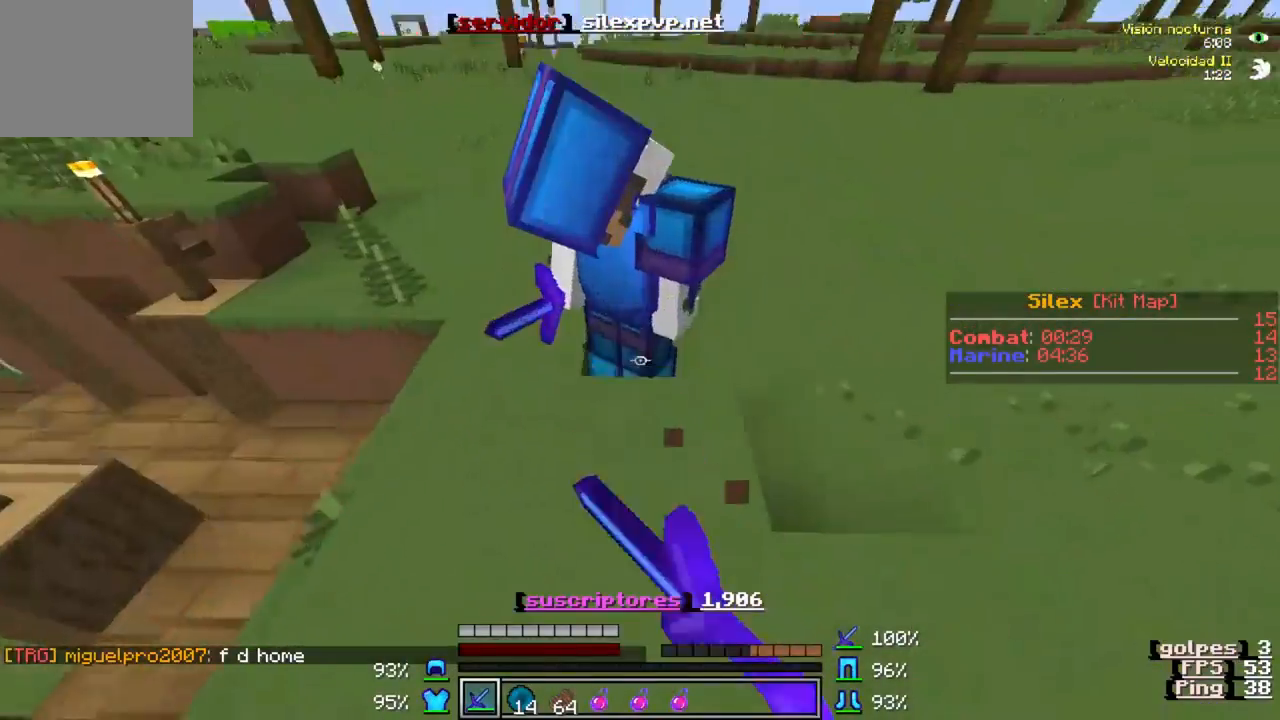
{"keys": [], "events": [[200, "w", "down"], [433, "w", "up"]]}
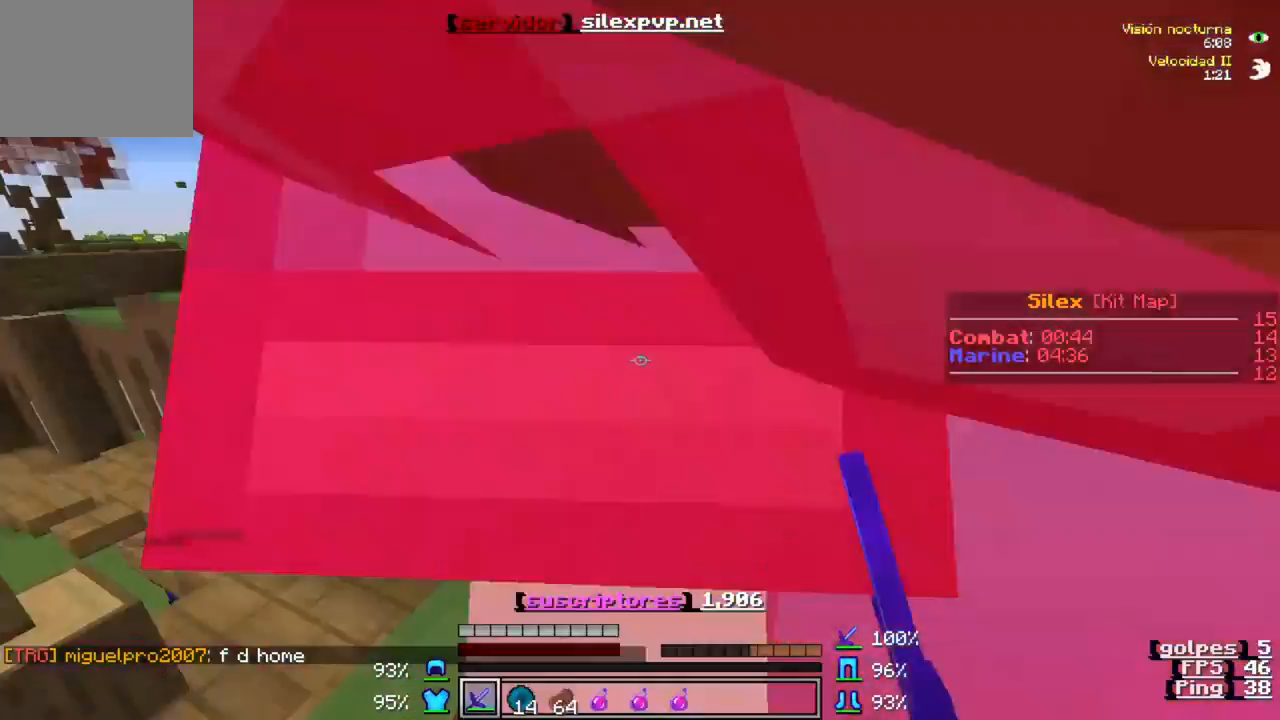
{"keys": ["w"], "events": [[433, "w", "down"]]}
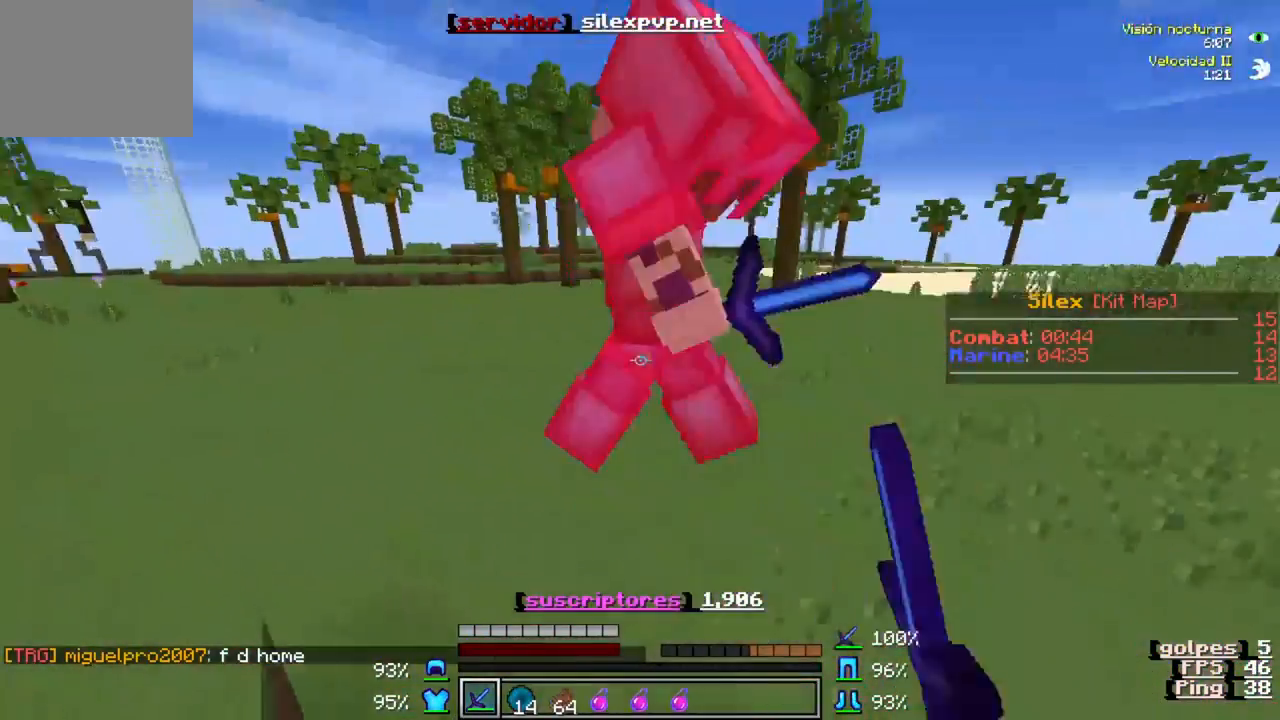
{"keys": ["w"], "events": [[233, "w", "up"], [400, "w", "down"]]}
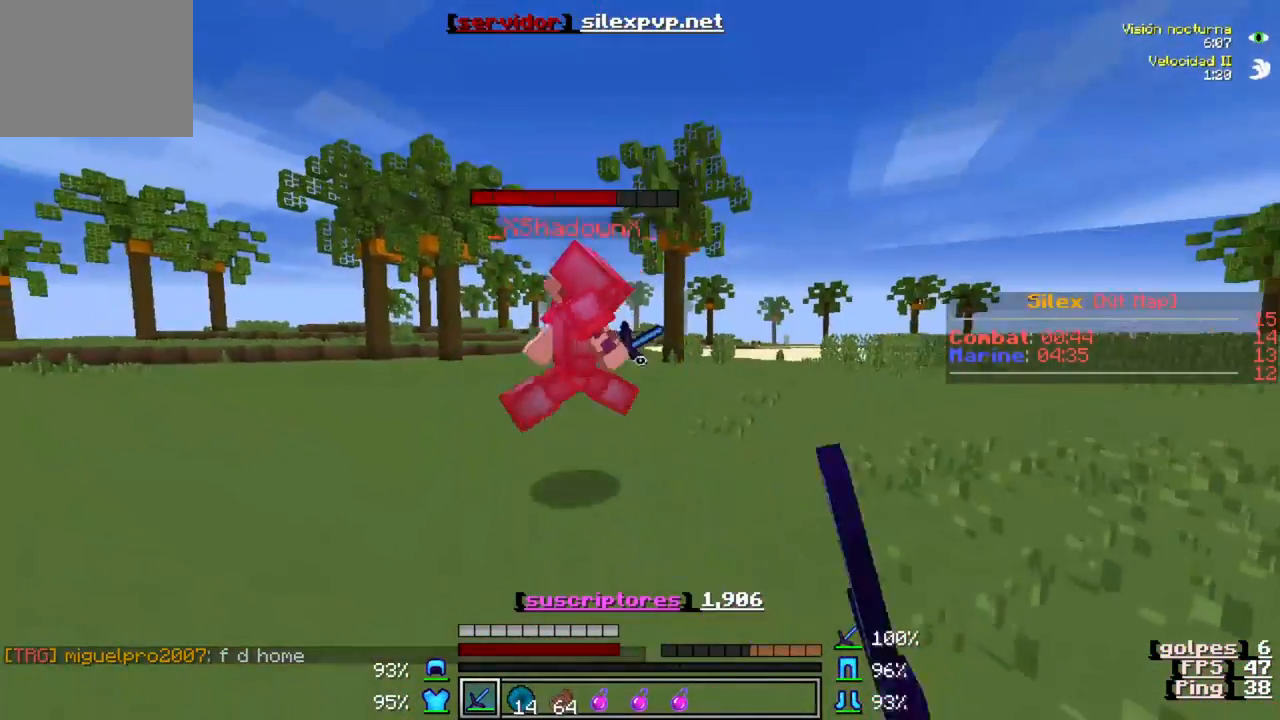
{"keys": ["w"], "events": []}
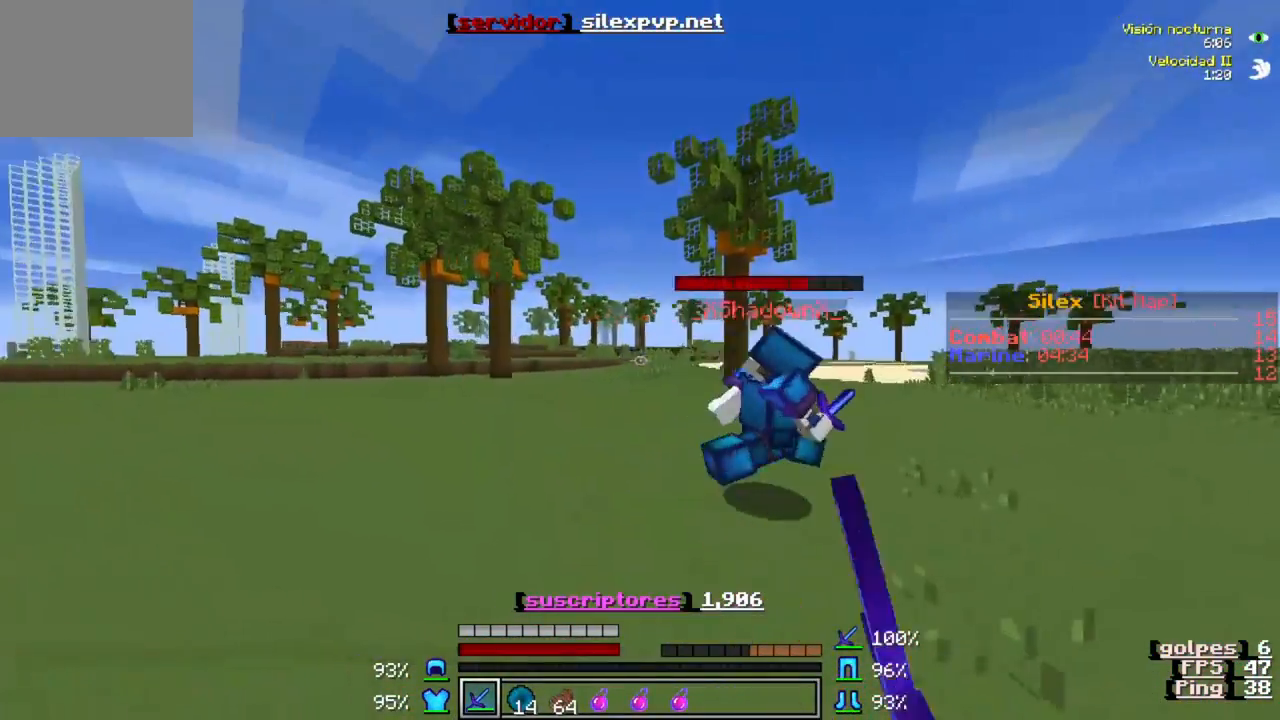
{"keys": ["w"], "events": []}
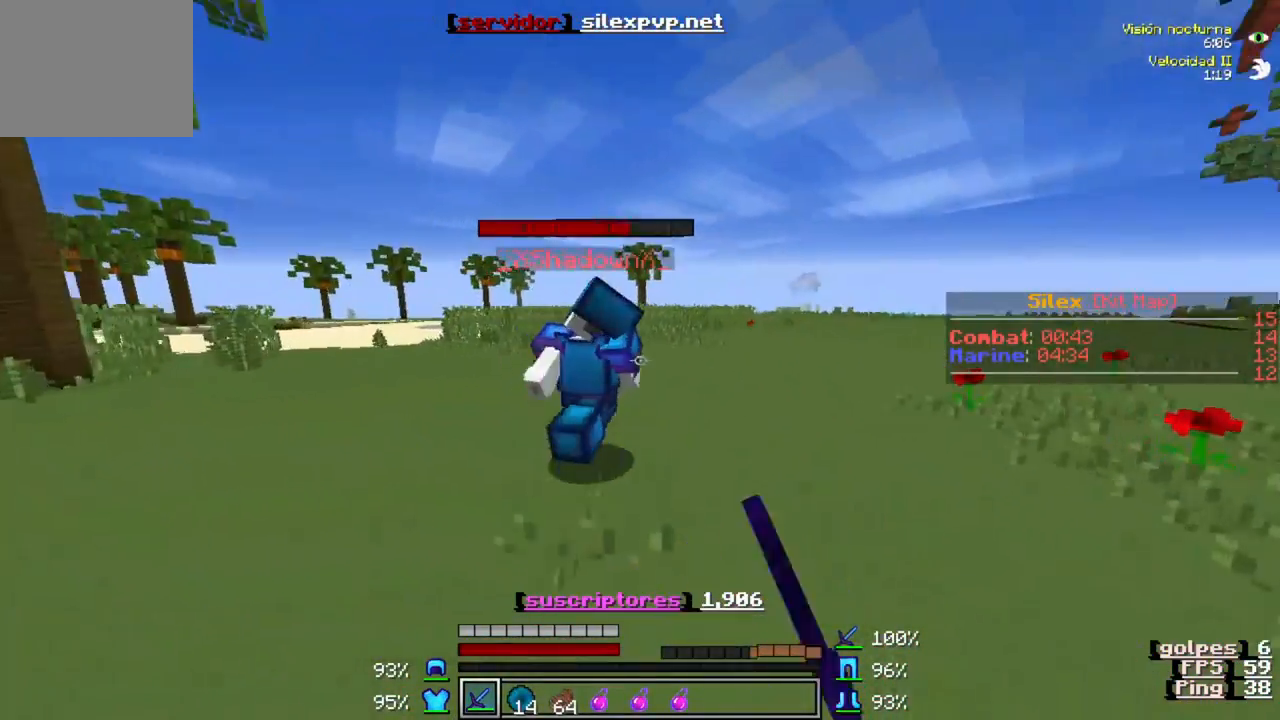
{"keys": ["w"], "events": []}
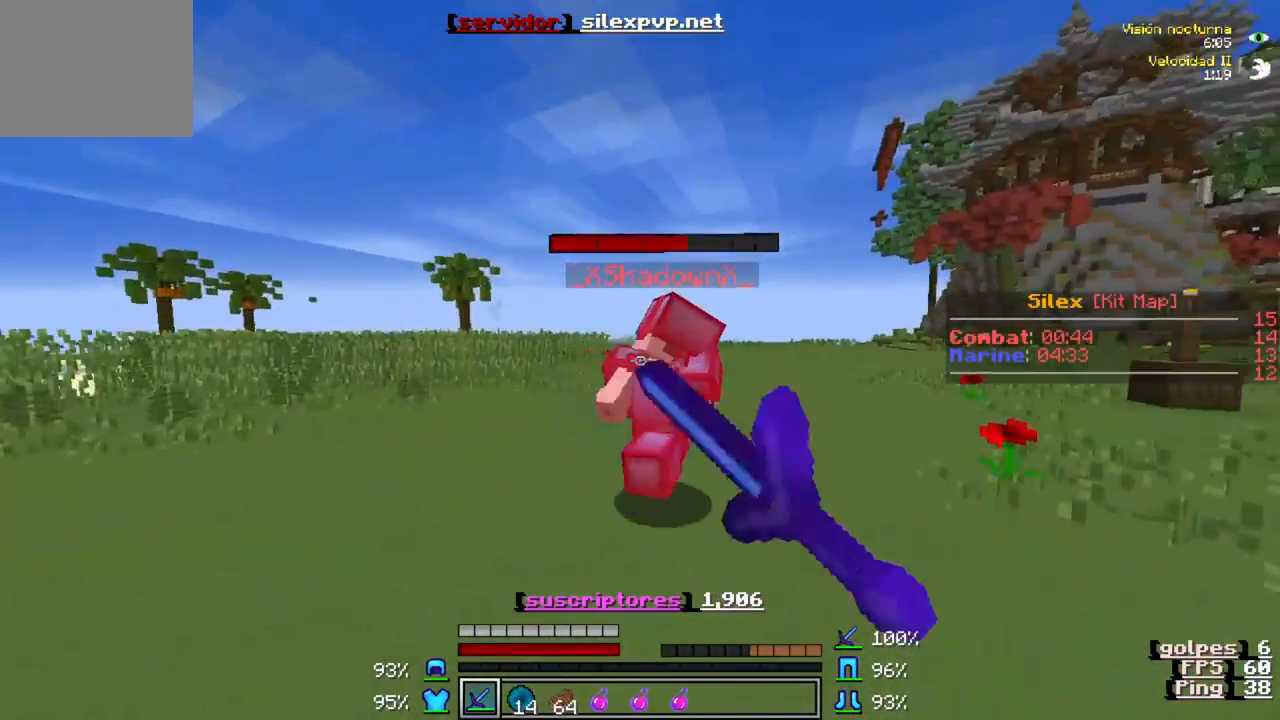
{"keys": ["w"], "events": []}
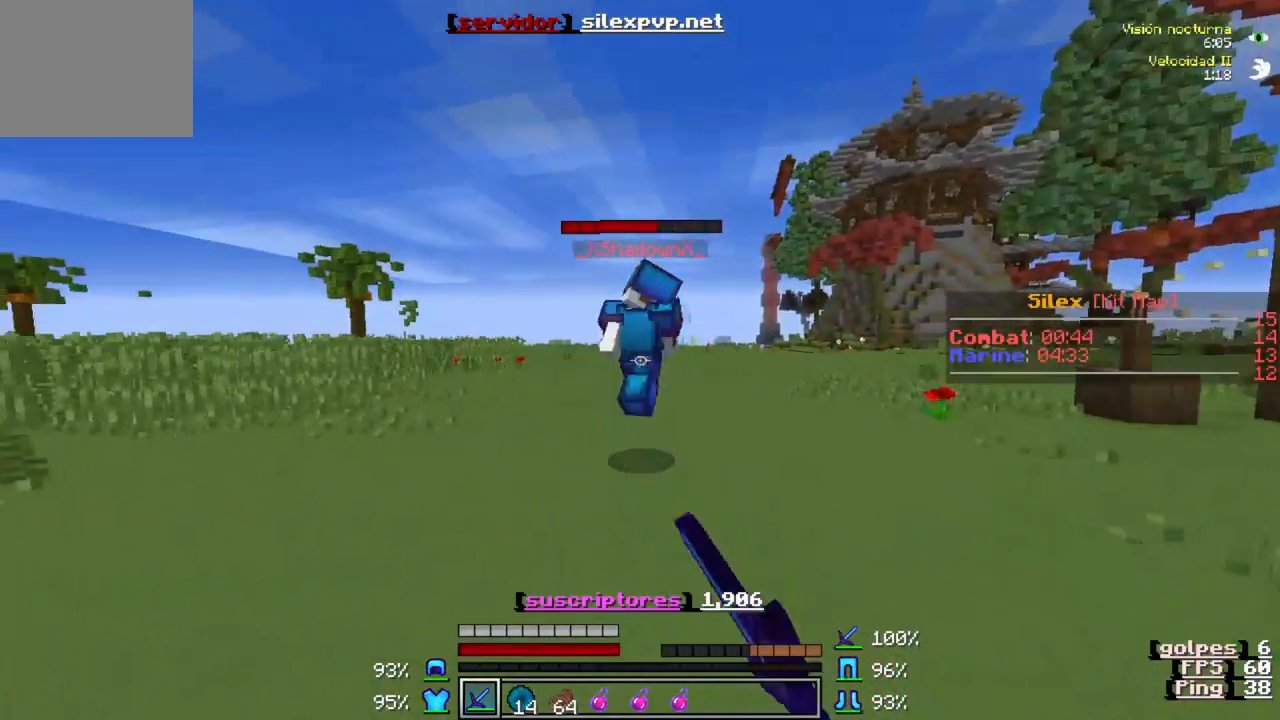
{"keys": ["w"], "events": []}
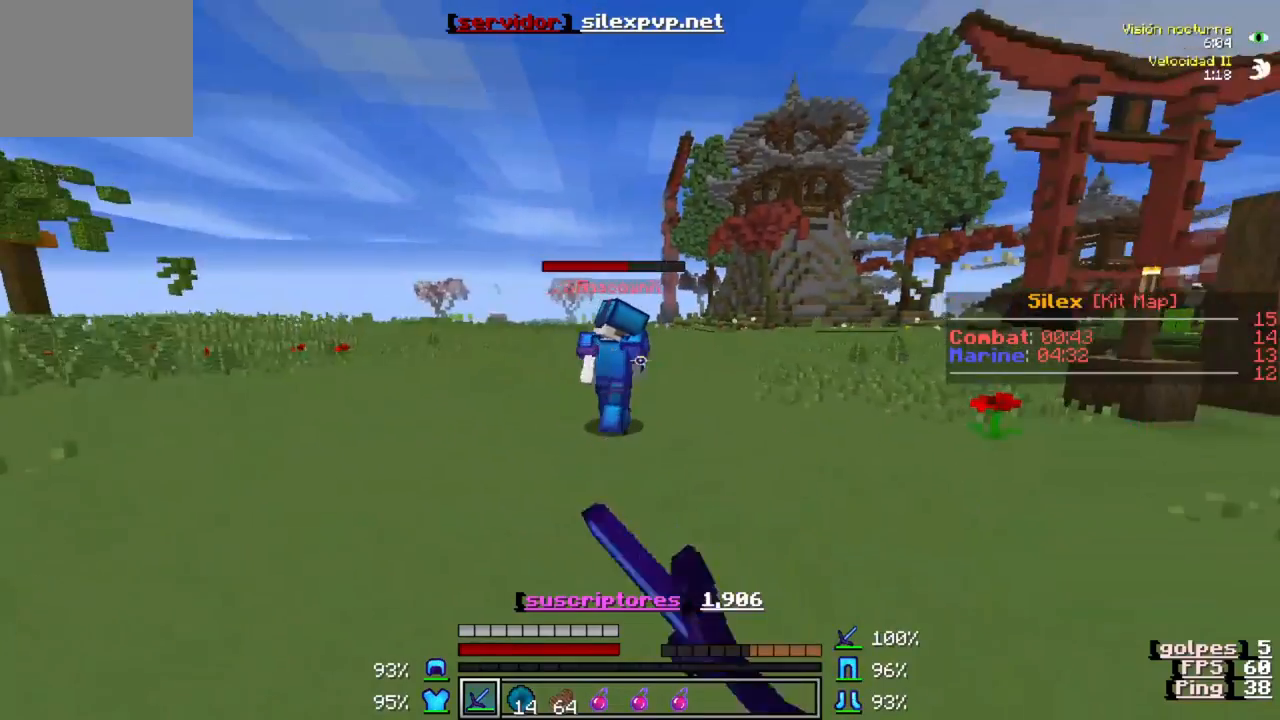
{"keys": ["w"], "events": []}
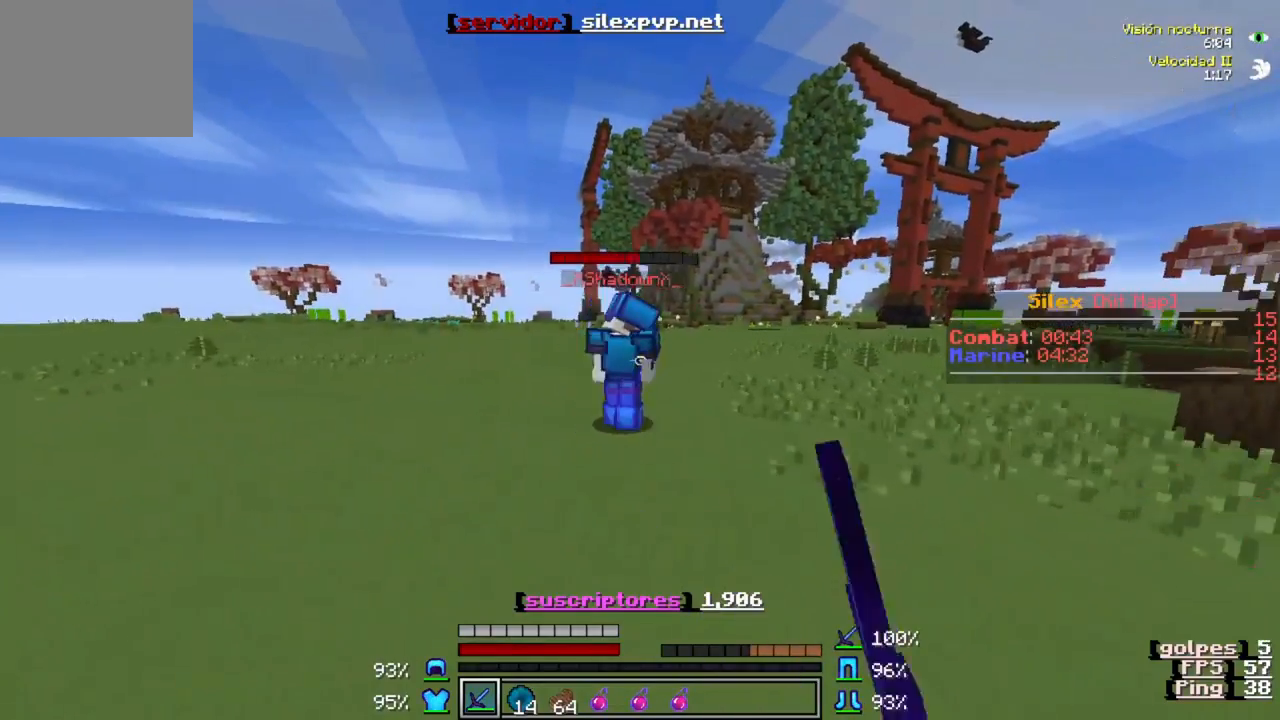
{"keys": ["w"], "events": []}
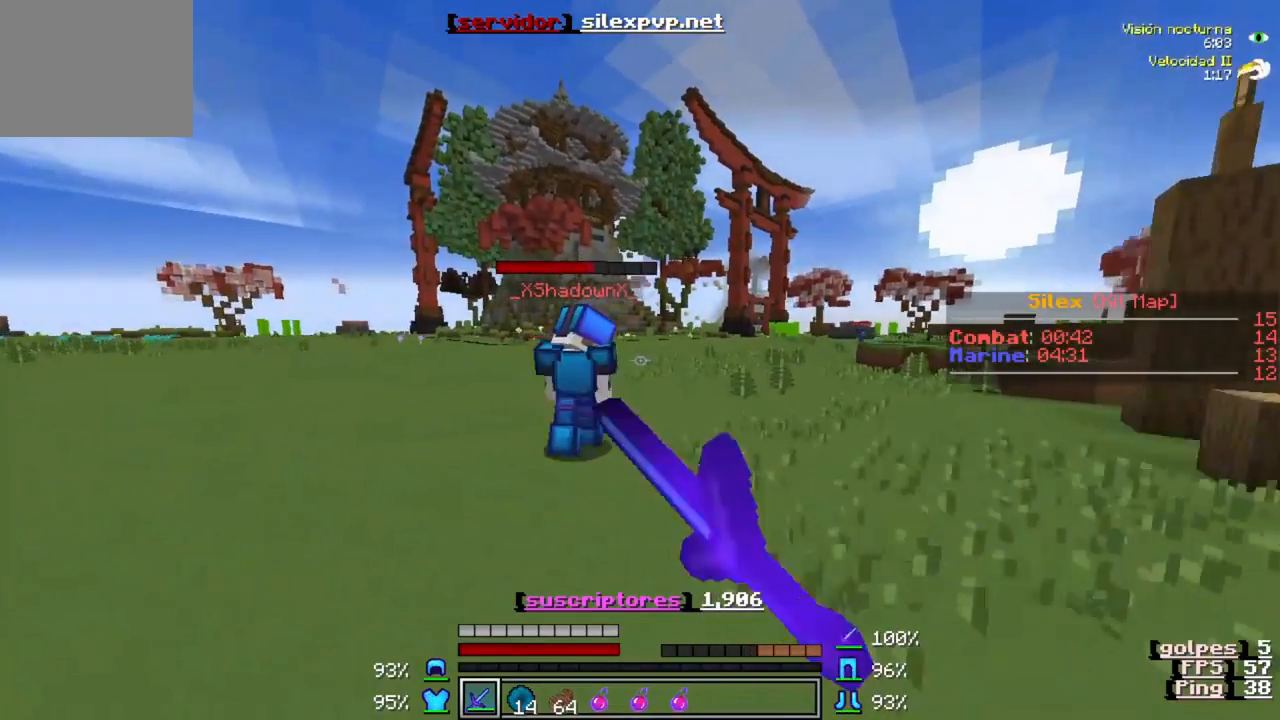
{"keys": ["w"], "events": []}
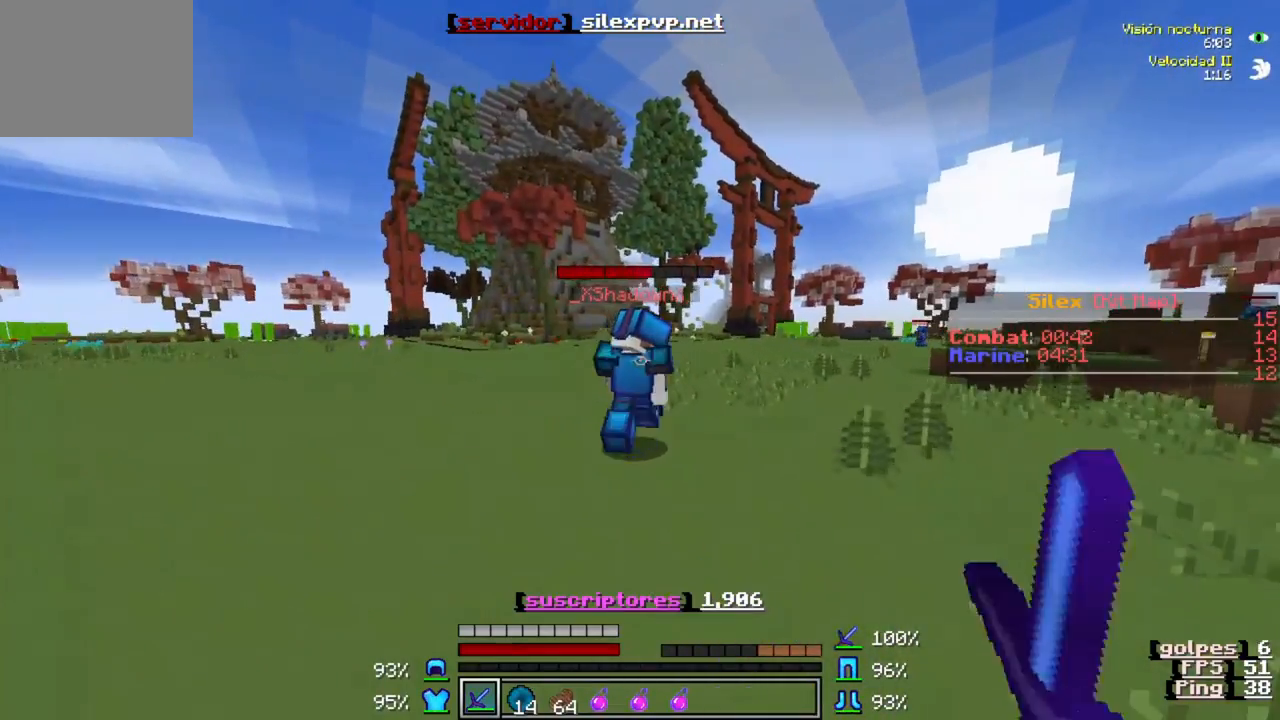
{"keys": ["w"], "events": []}
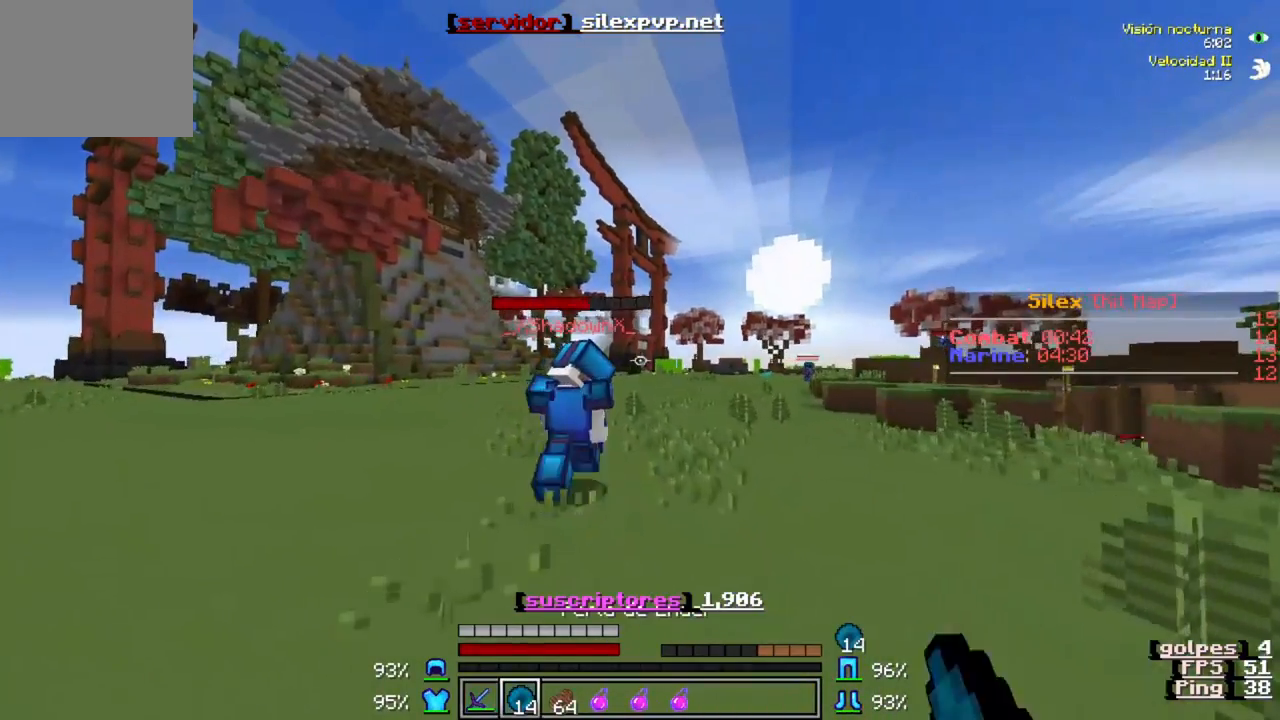
{"keys": ["w"], "events": []}
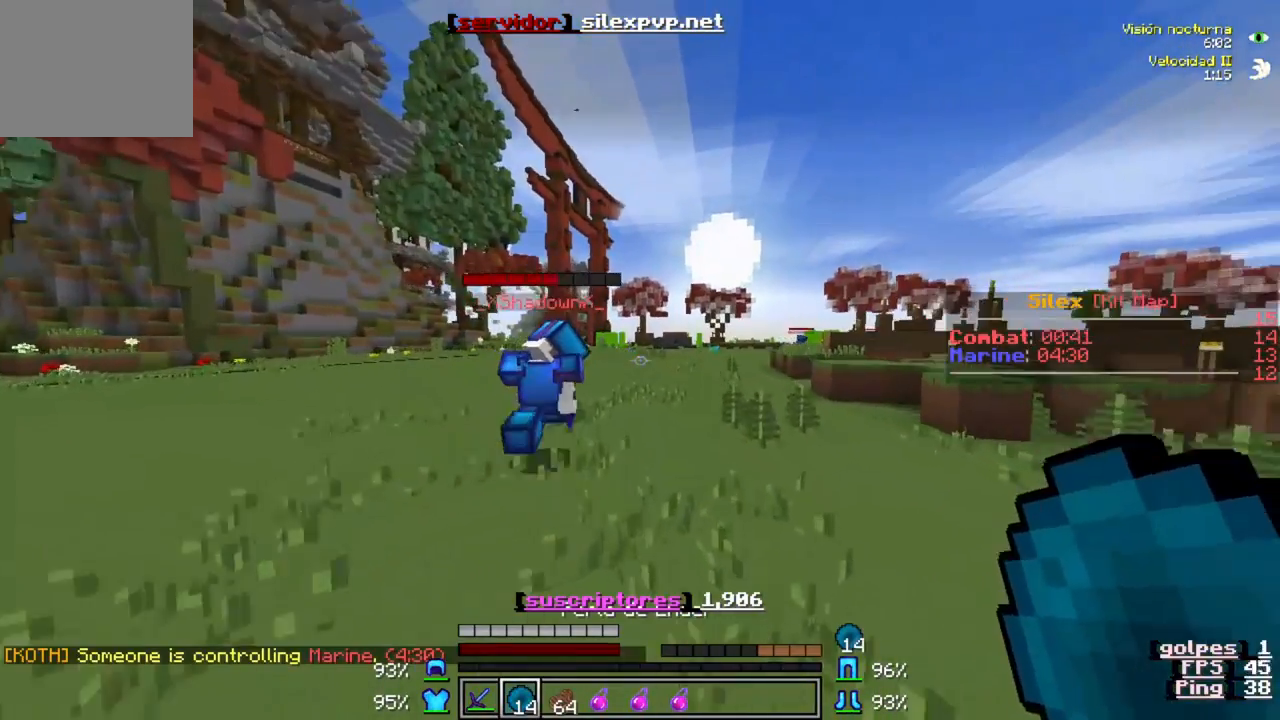
{"keys": ["w"], "events": []}
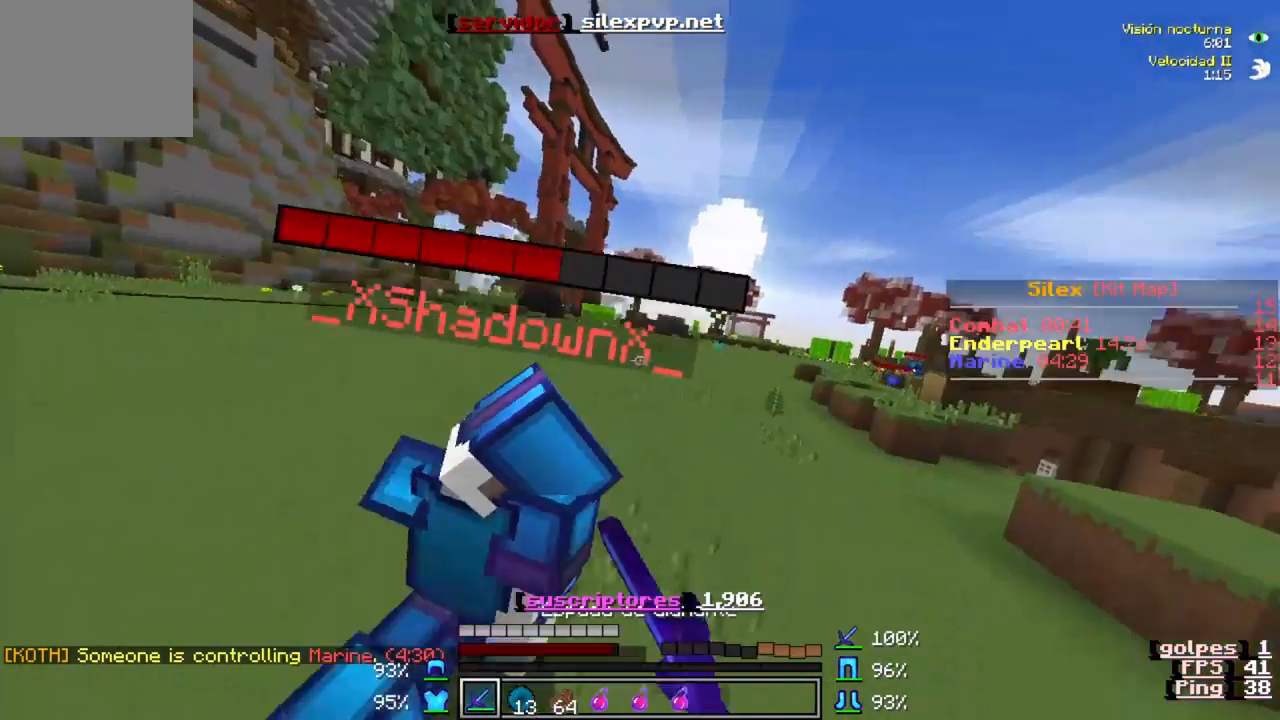
{"keys": ["w"], "events": []}